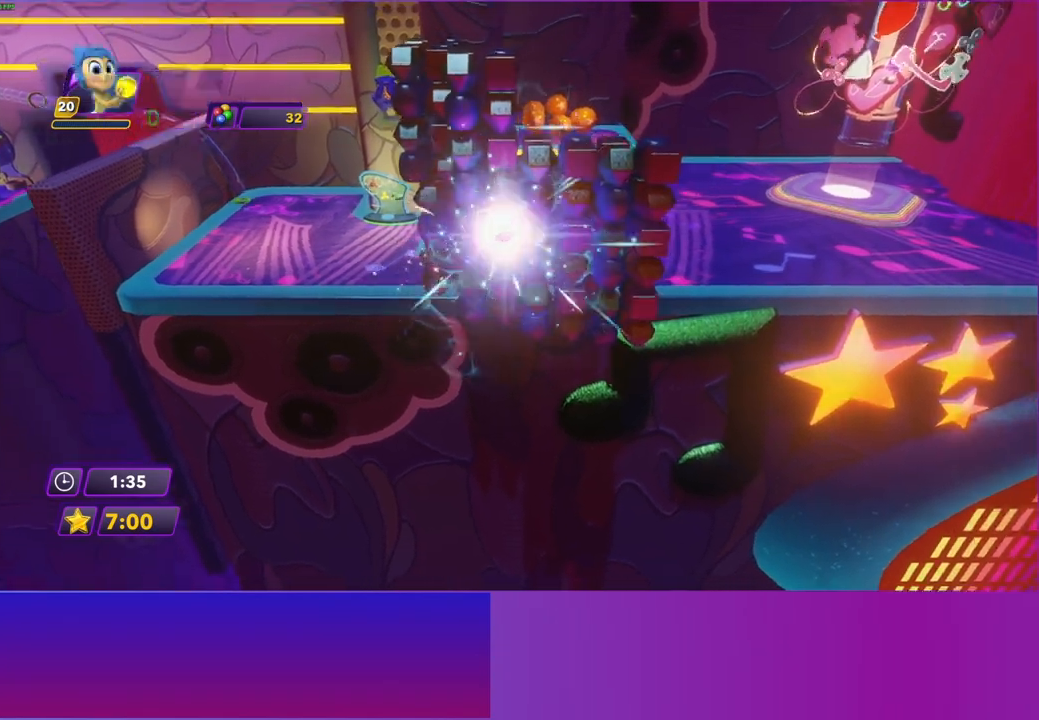
Gameplay with a controller (Xbox layout); each line is a JSON object with the inputs held at the frame after it. "events" lists button and stick changes between this image and that frame as [ms after this image, input, new state], when the widget could be followed in between. Not read: L3 R3.
{"buttons": ["A"], "left_stick": "right", "right_stick": "center", "events": [[200, "A", "down"], [300, "A", "up"], [383, "A", "down"]]}
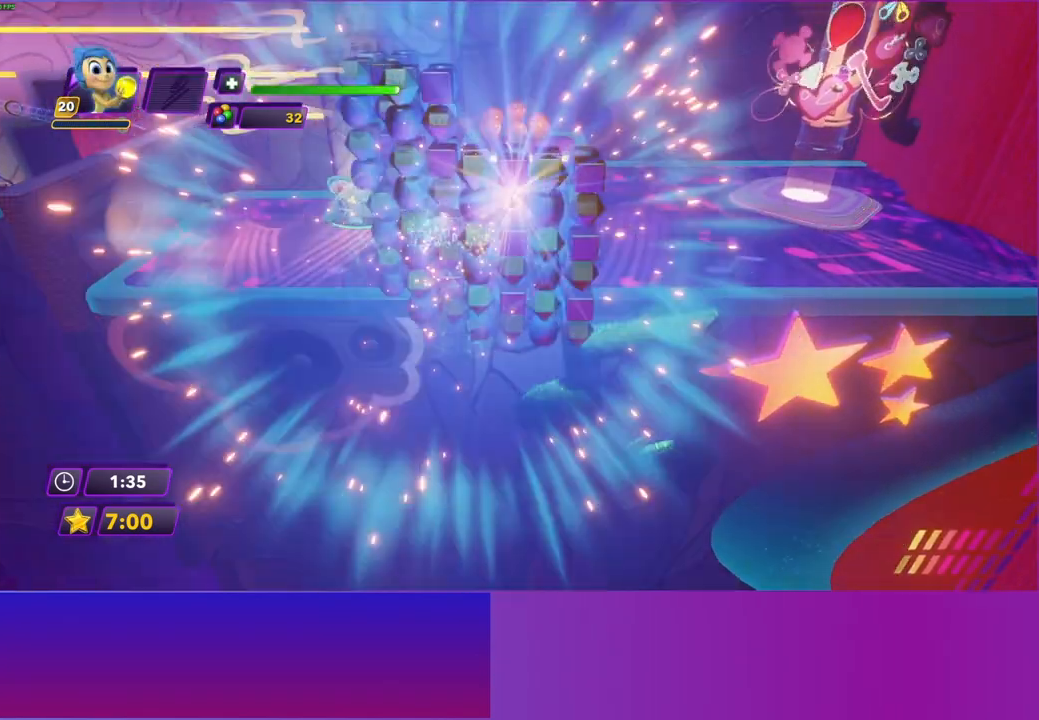
{"buttons": ["A"], "left_stick": "up-right", "right_stick": "center", "events": [[267, "left_stick", "up-right"]]}
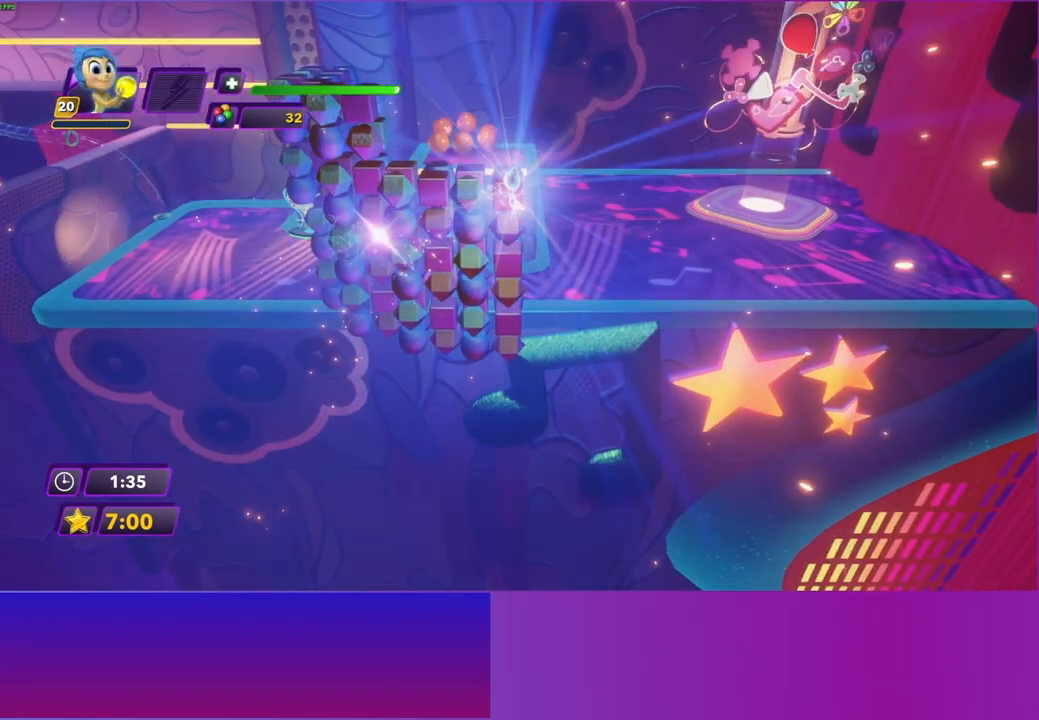
{"buttons": ["A"], "left_stick": "up", "right_stick": "center", "events": [[250, "left_stick", "up"]]}
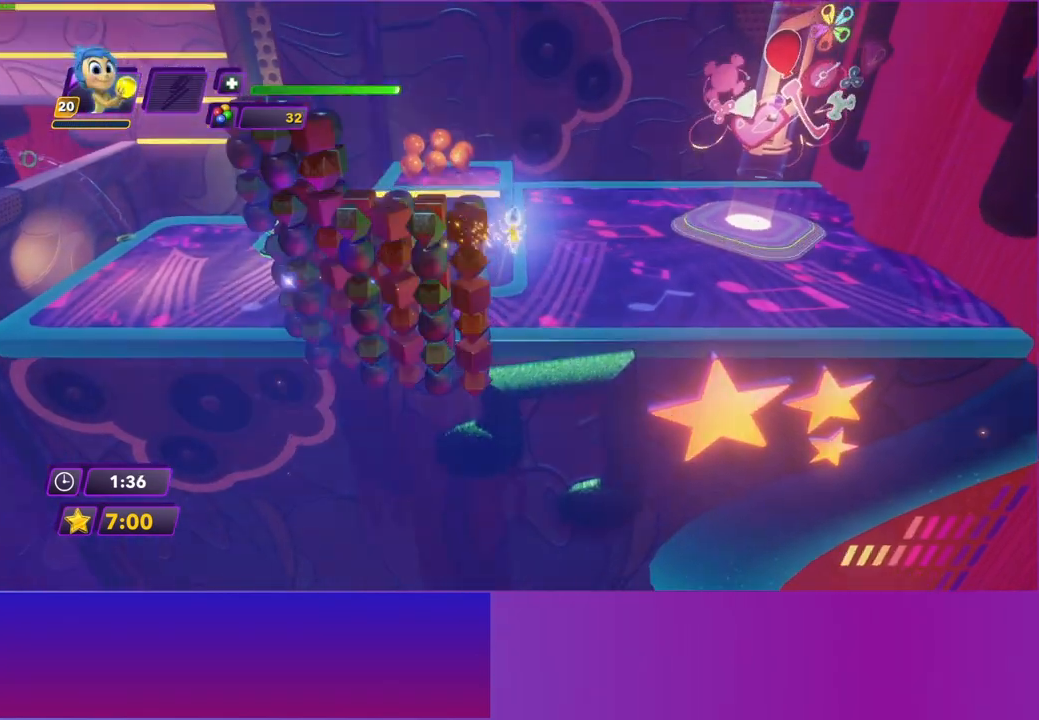
{"buttons": [], "left_stick": "up", "right_stick": "center", "events": [[433, "A", "up"]]}
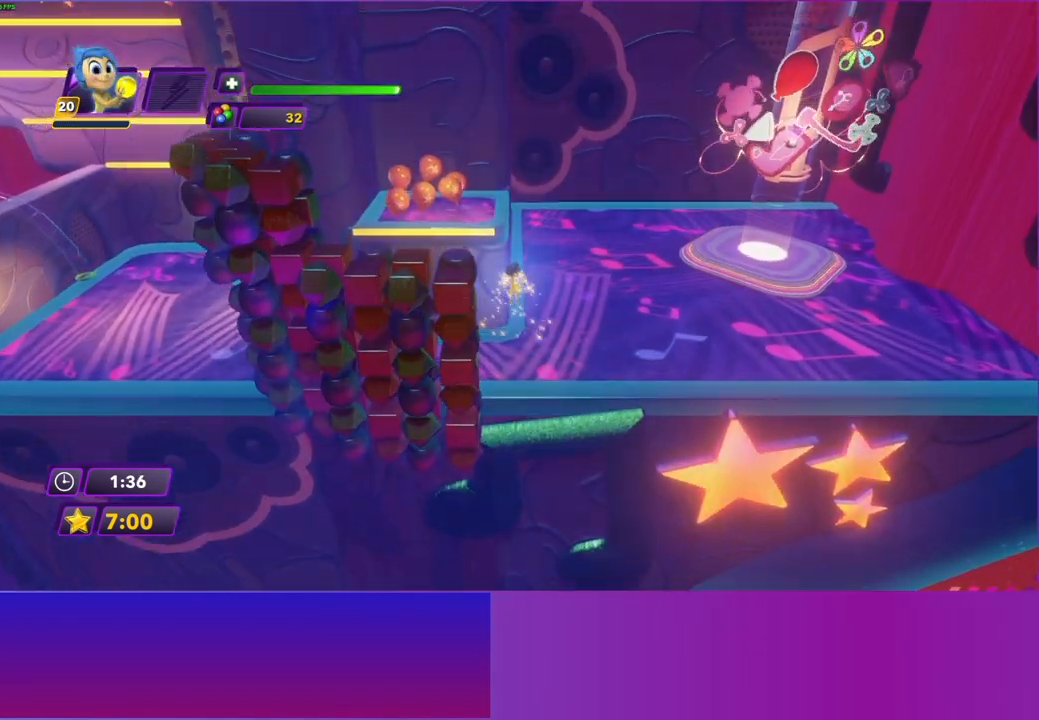
{"buttons": ["A"], "left_stick": "center", "right_stick": "center", "events": [[17, "START", "down"], [133, "START", "up"], [250, "A", "down"], [300, "left_stick", "center"], [350, "A", "up"], [450, "A", "down"]]}
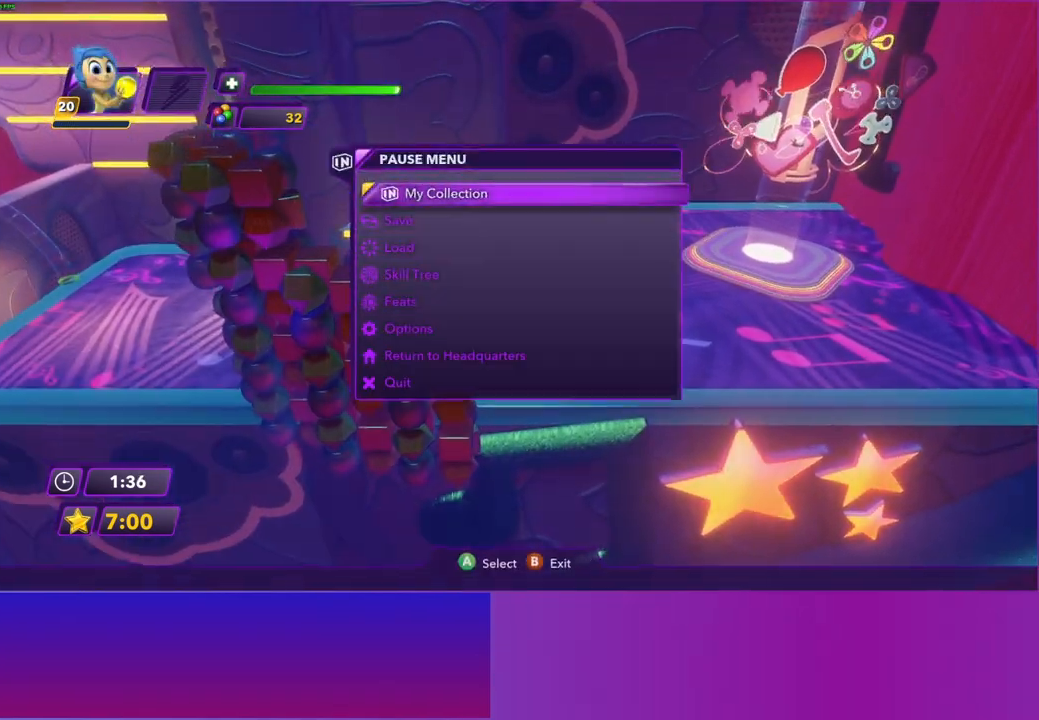
{"buttons": ["A"], "left_stick": "center", "right_stick": "center", "events": [[33, "A", "up"], [133, "A", "down"], [217, "A", "up"], [317, "A", "down"], [417, "A", "up"], [500, "A", "down"]]}
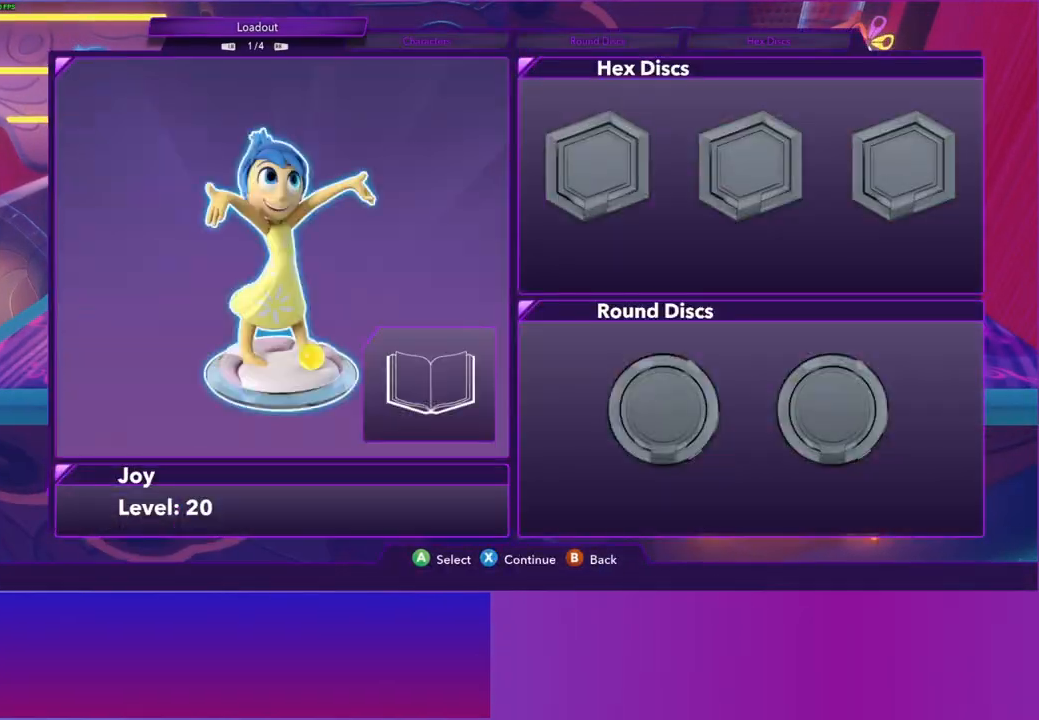
{"buttons": [], "left_stick": "center", "right_stick": "center", "events": [[100, "A", "up"], [183, "A", "down"], [283, "A", "up"], [367, "A", "down"], [467, "A", "up"]]}
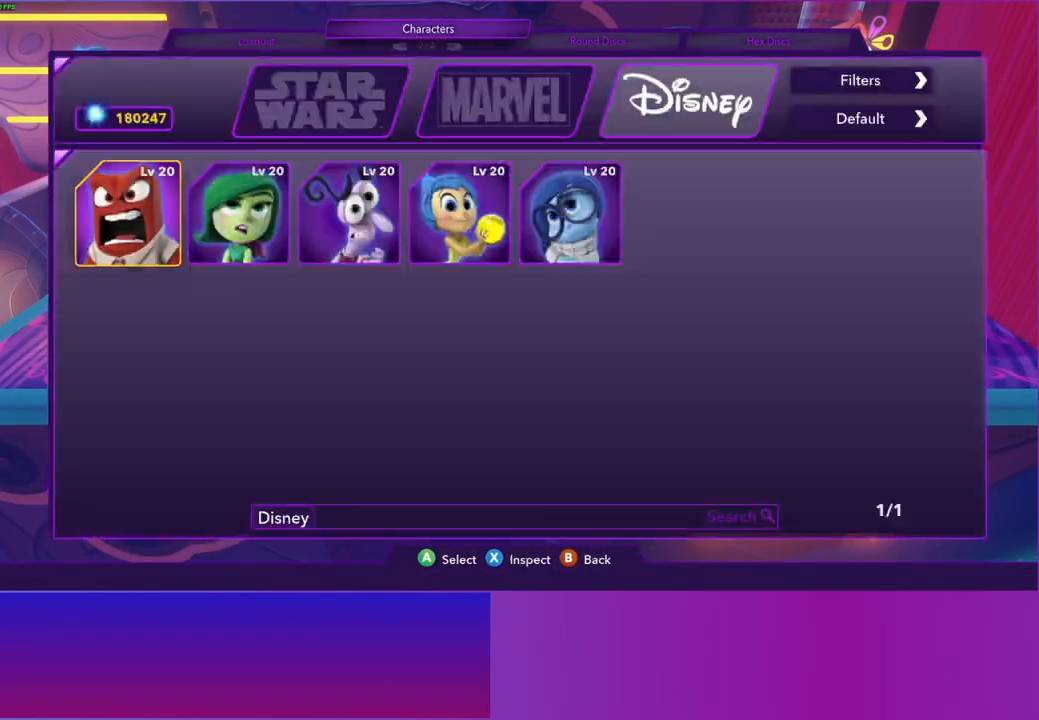
{"buttons": ["A"], "left_stick": "center", "right_stick": "center", "events": [[83, "A", "down"], [150, "A", "up"], [483, "A", "down"]]}
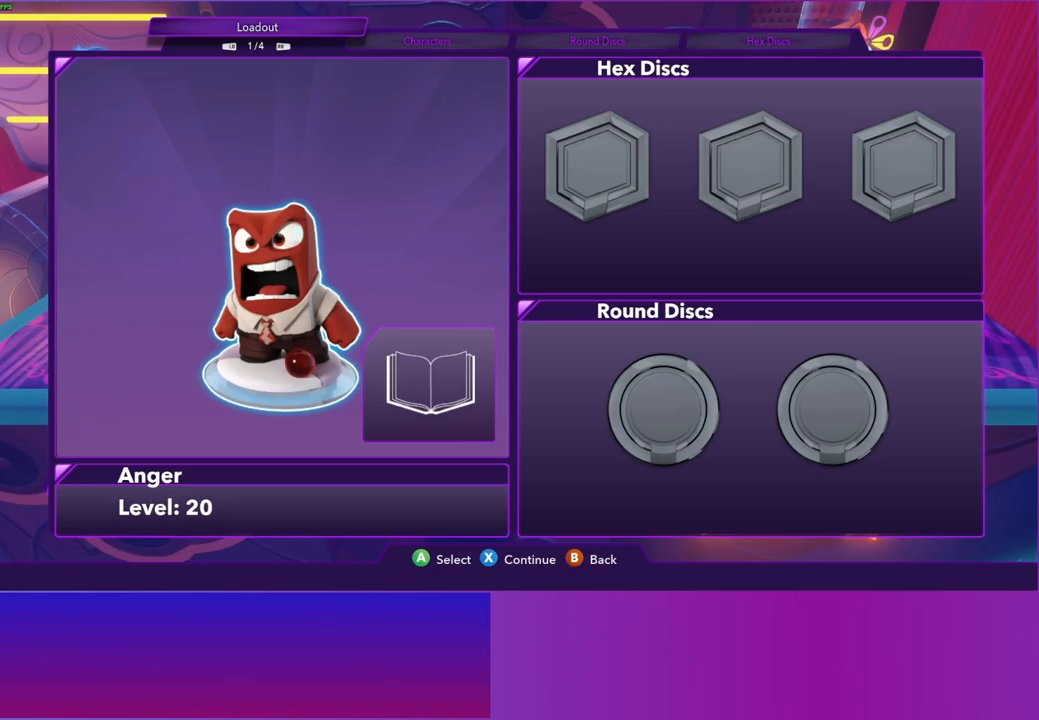
{"buttons": ["A"], "left_stick": "center", "right_stick": "center", "events": [[83, "A", "up"], [200, "DPAD_RIGHT", "down"], [283, "DPAD_RIGHT", "up"], [367, "DPAD_RIGHT", "down"], [450, "DPAD_RIGHT", "up"], [500, "A", "down"]]}
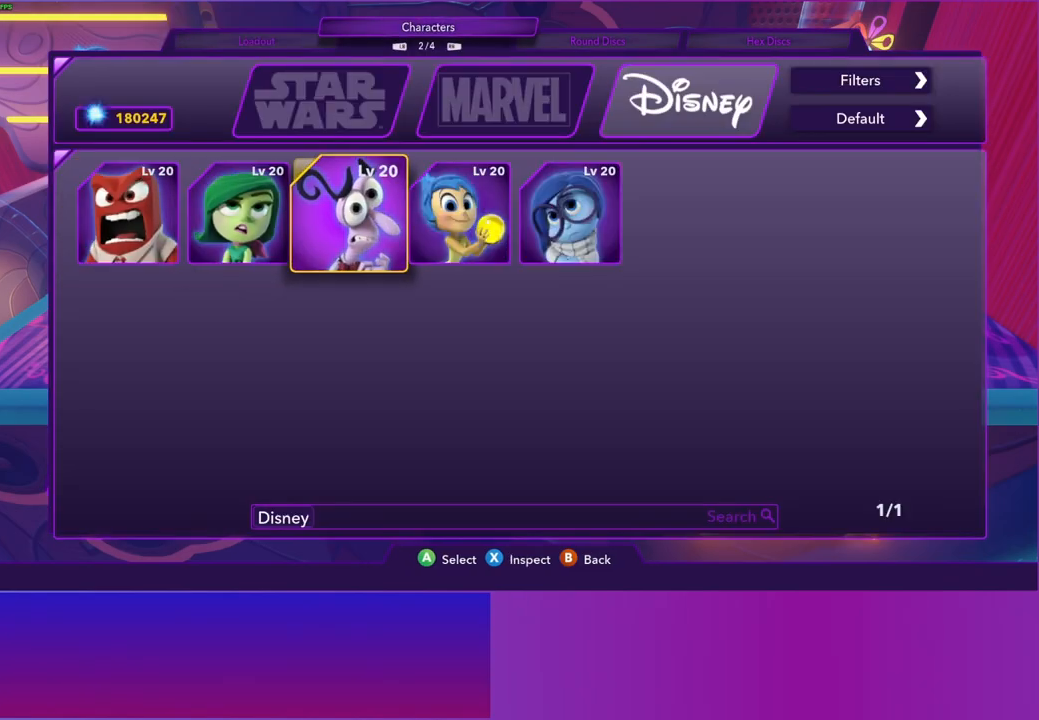
{"buttons": [], "left_stick": "up-right", "right_stick": "center", "events": [[83, "A", "up"], [150, "left_stick", "up-right"], [183, "B", "down"], [267, "B", "up"], [367, "B", "down"], [450, "B", "up"]]}
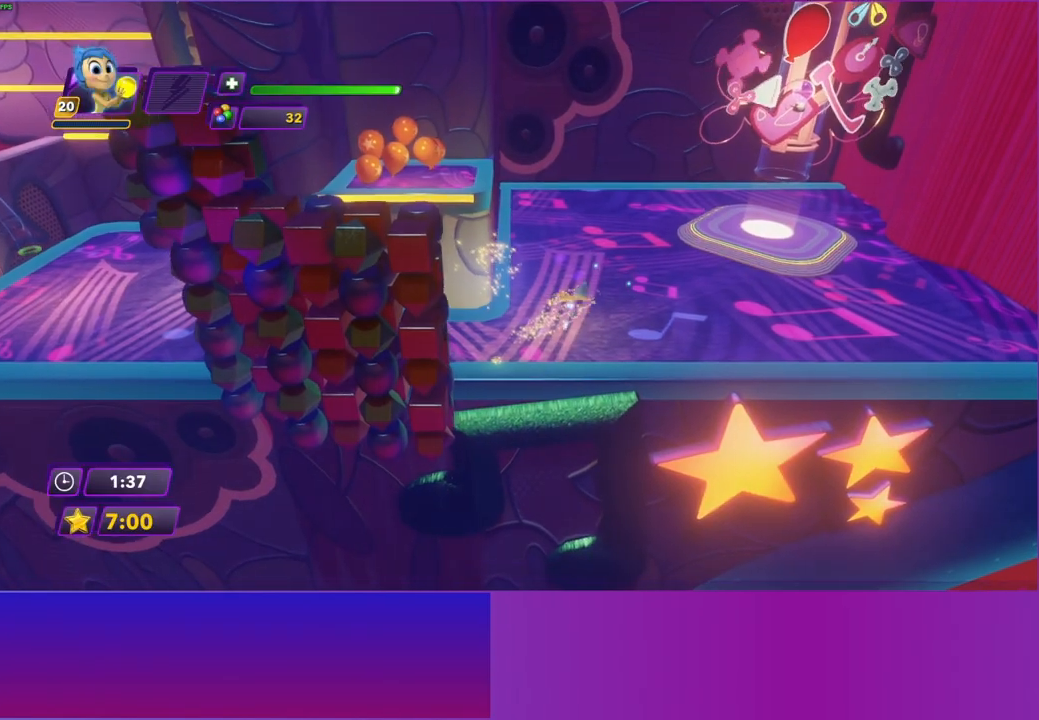
{"buttons": [], "left_stick": "up-right", "right_stick": "center", "events": [[50, "B", "down"], [133, "B", "up"], [233, "B", "down"], [317, "B", "up"], [400, "B", "down"], [483, "B", "up"]]}
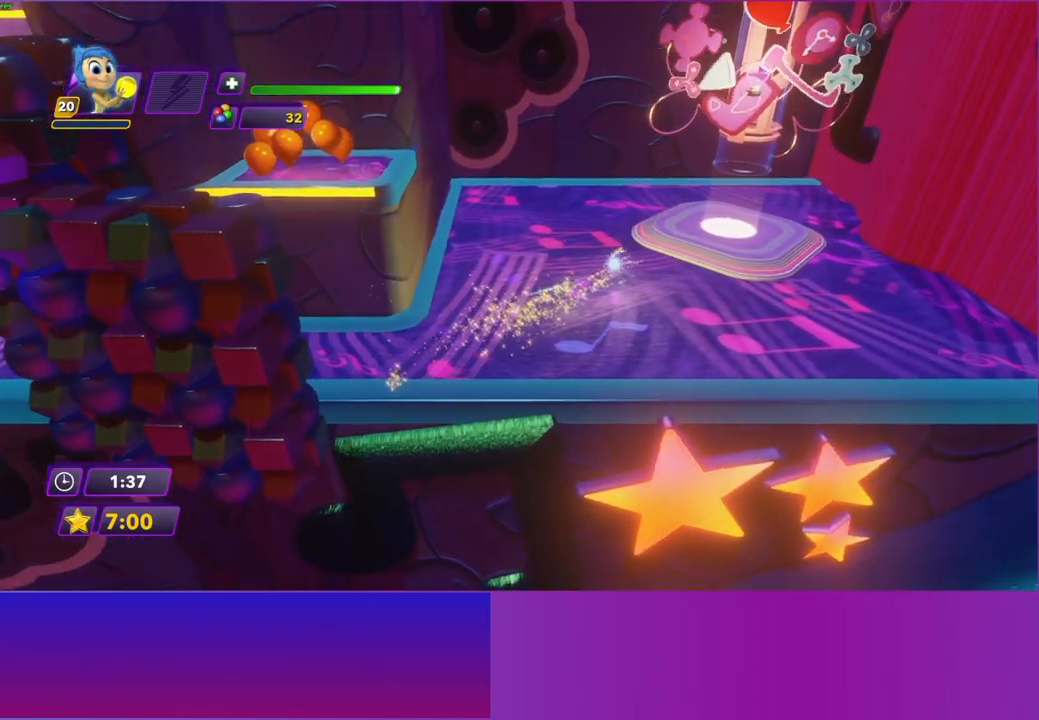
{"buttons": ["A"], "left_stick": "center", "right_stick": "center", "events": [[83, "B", "down"], [167, "B", "up"], [400, "left_stick", "center"], [433, "A", "down"]]}
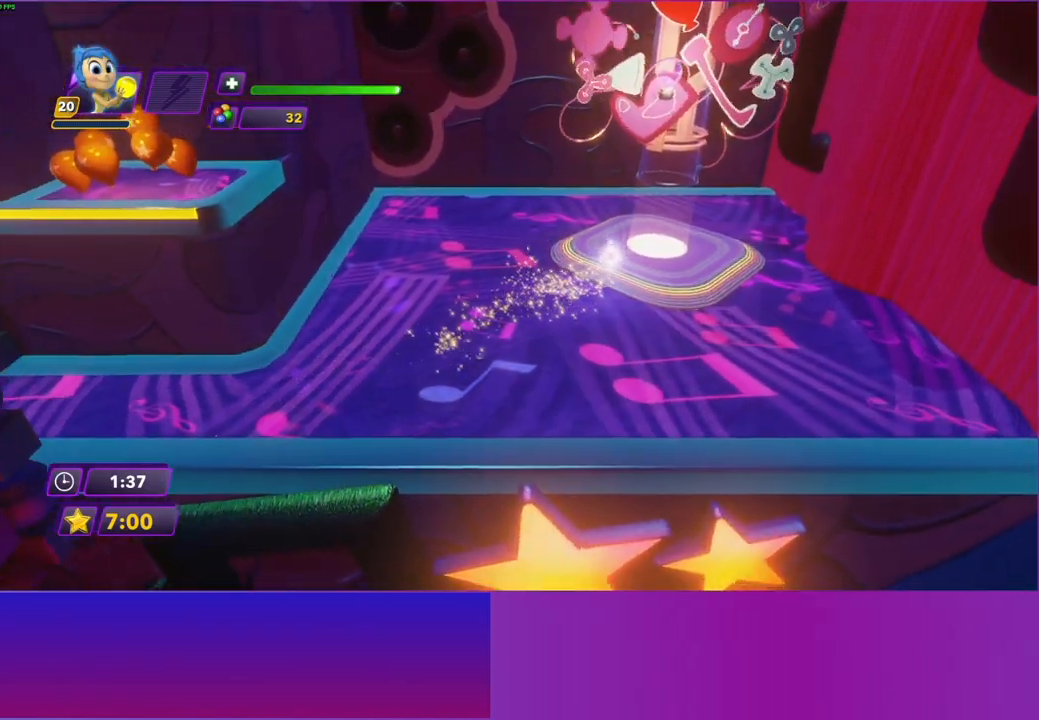
{"buttons": [], "left_stick": "center", "right_stick": "center", "events": [[67, "A", "up"], [167, "A", "down"], [283, "A", "up"], [350, "A", "down"], [450, "A", "up"]]}
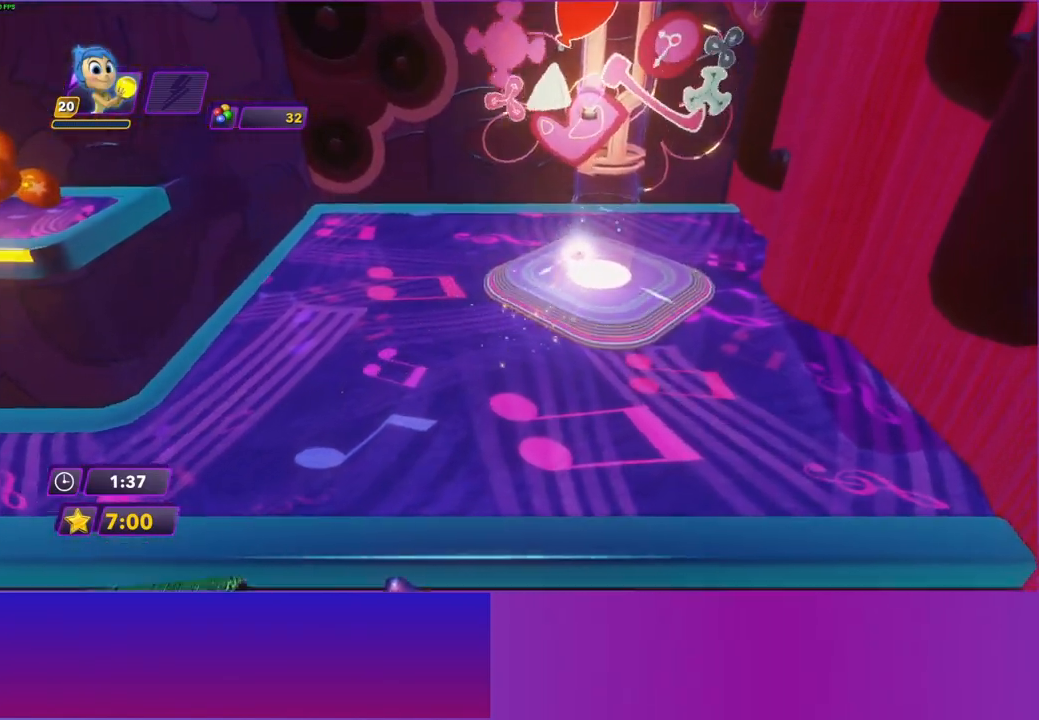
{"buttons": [], "left_stick": "center", "right_stick": "center", "events": [[33, "A", "down"], [117, "A", "up"], [217, "A", "down"], [300, "A", "up"], [400, "A", "down"], [500, "A", "up"]]}
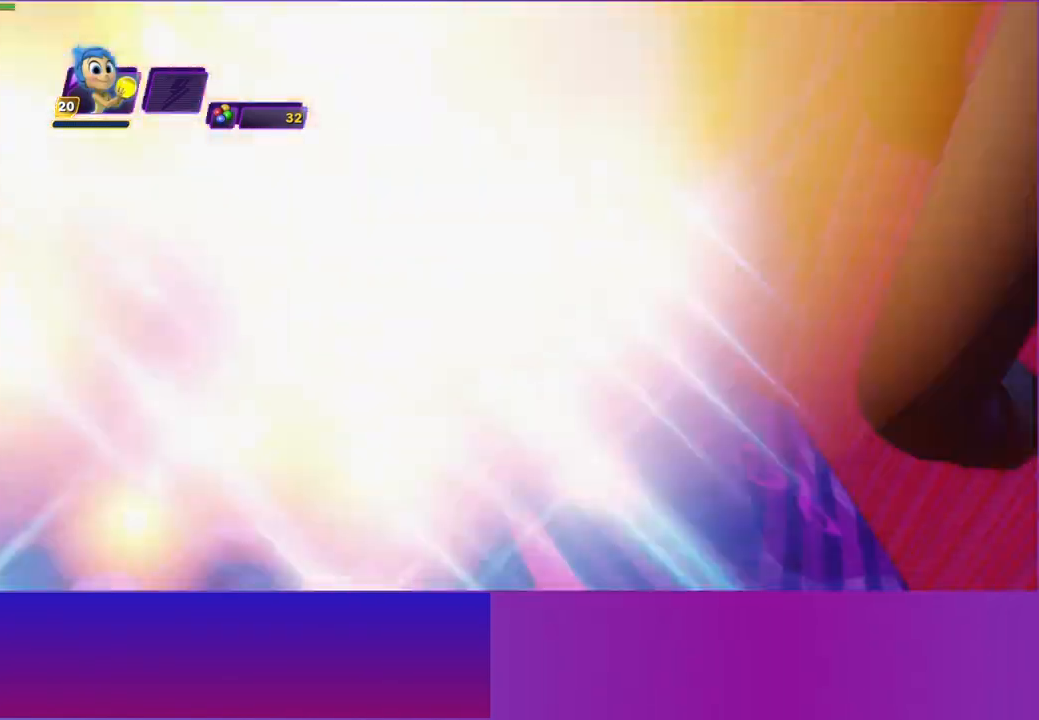
{"buttons": ["A"], "left_stick": "center", "right_stick": "center", "events": [[100, "A", "down"], [200, "A", "up"], [283, "A", "down"], [383, "A", "up"], [467, "A", "down"]]}
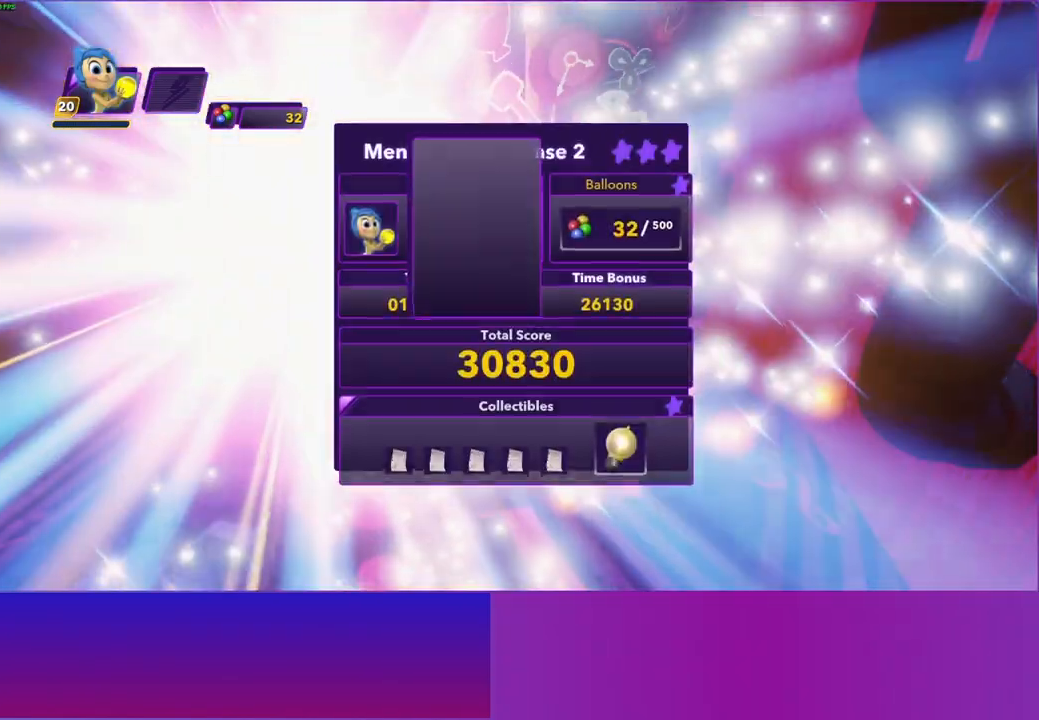
{"buttons": [], "left_stick": "center", "right_stick": "center", "events": [[67, "A", "up"], [150, "A", "down"], [250, "A", "up"], [350, "A", "down"], [433, "A", "up"]]}
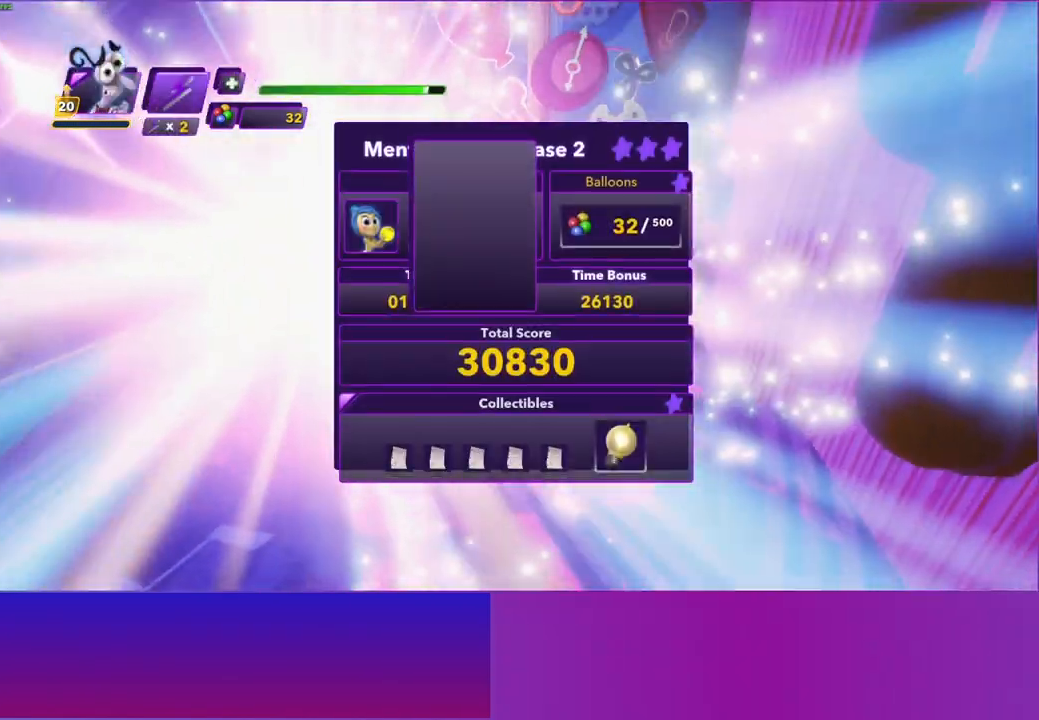
{"buttons": ["A"], "left_stick": "center", "right_stick": "center", "events": [[33, "A", "down"], [133, "A", "up"], [233, "A", "down"], [317, "A", "up"], [417, "A", "down"]]}
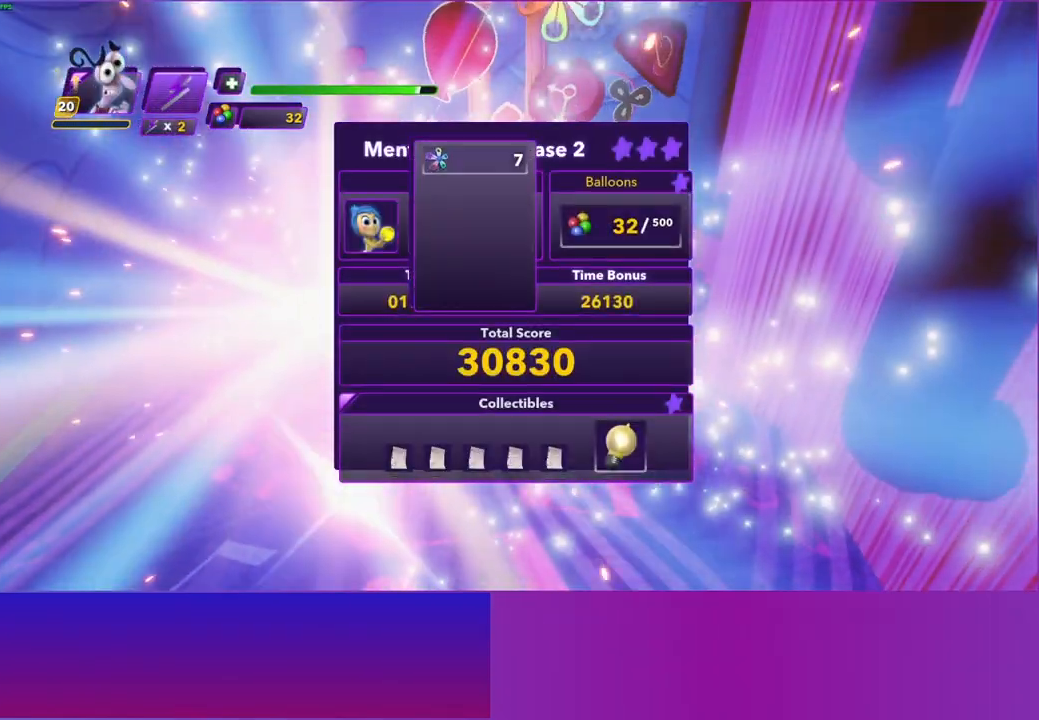
{"buttons": ["A"], "left_stick": "center", "right_stick": "center", "events": [[17, "A", "up"], [83, "A", "down"], [200, "A", "up"], [267, "A", "down"], [367, "A", "up"], [433, "A", "down"]]}
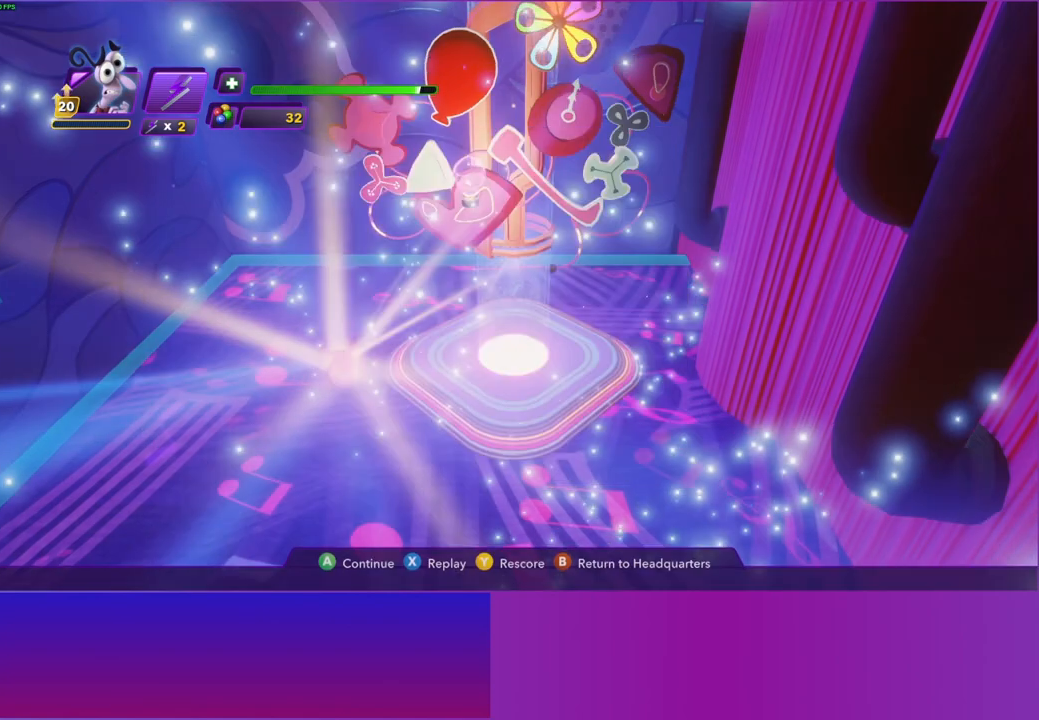
{"buttons": [], "left_stick": "center", "right_stick": "center", "events": [[33, "A", "up"], [133, "A", "down"], [233, "A", "up"]]}
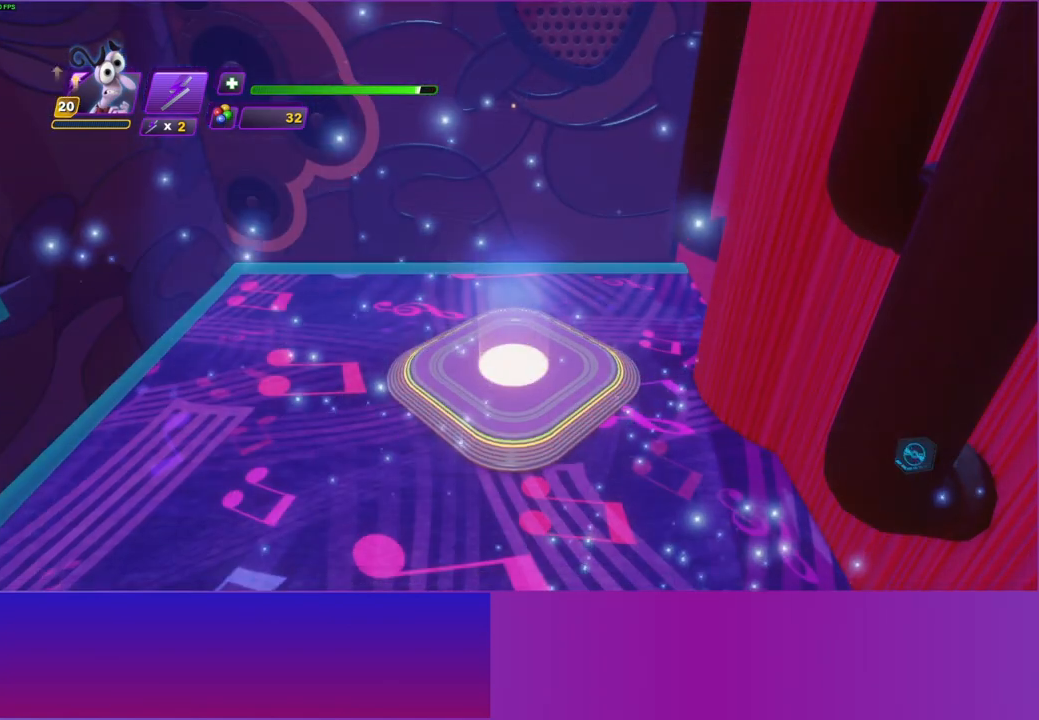
{"buttons": [], "left_stick": "center", "right_stick": "center", "events": []}
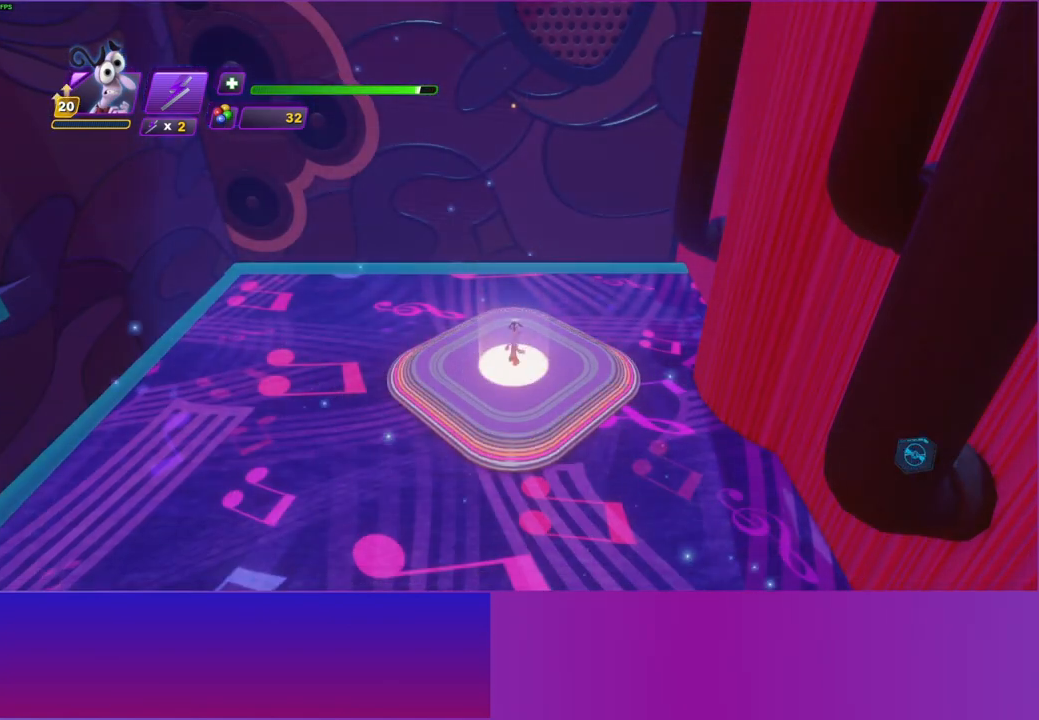
{"buttons": [], "left_stick": "center", "right_stick": "center", "events": []}
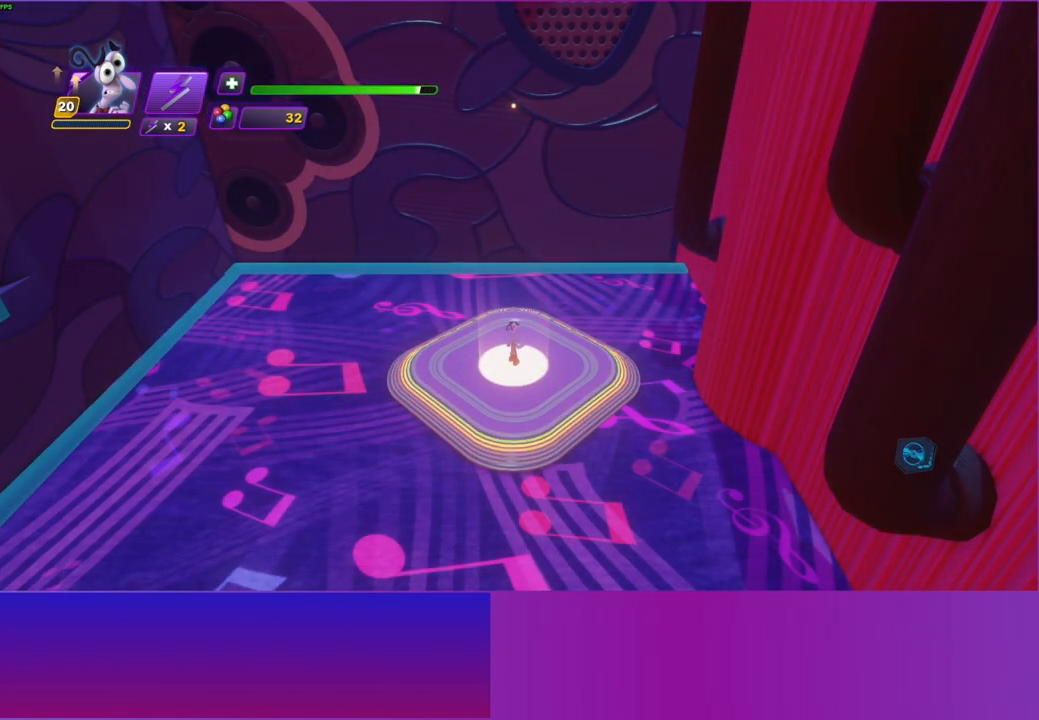
{"buttons": [], "left_stick": "center", "right_stick": "center", "events": []}
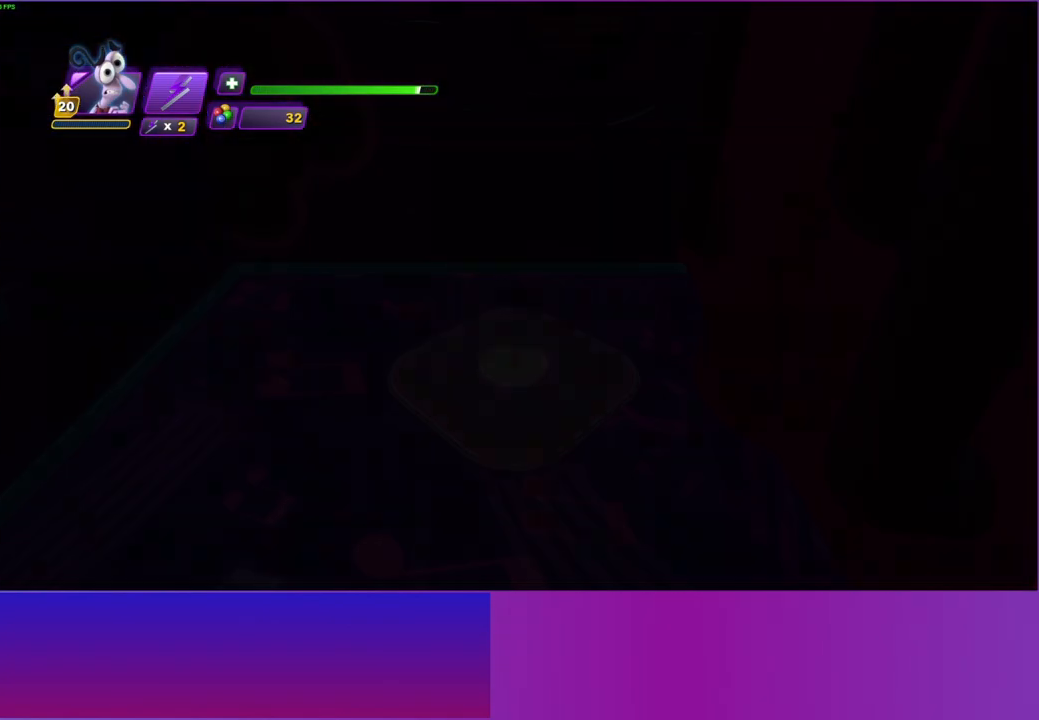
{"buttons": [], "left_stick": "center", "right_stick": "center", "events": []}
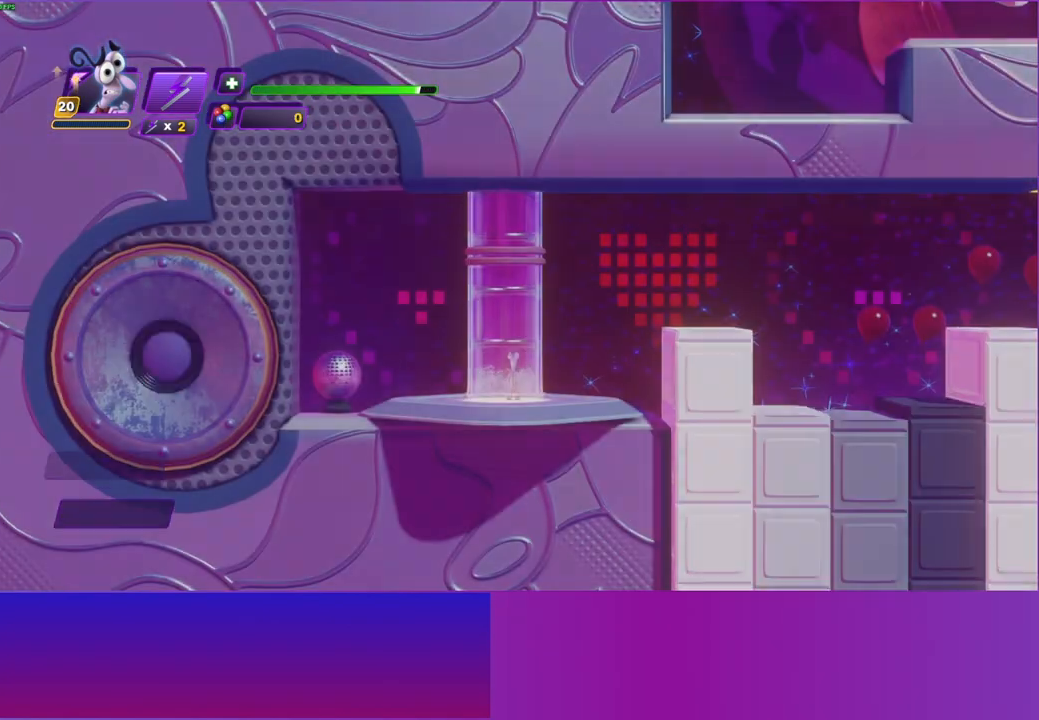
{"buttons": [], "left_stick": "right", "right_stick": "center", "events": [[133, "left_stick", "right"]]}
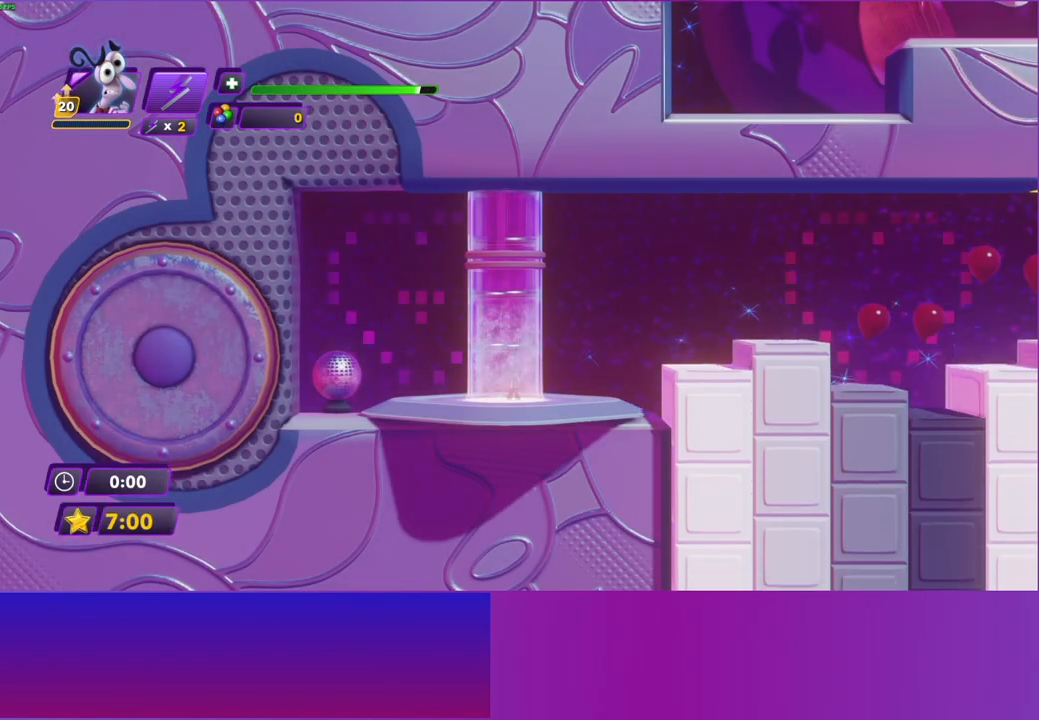
{"buttons": [], "left_stick": "right", "right_stick": "center", "events": []}
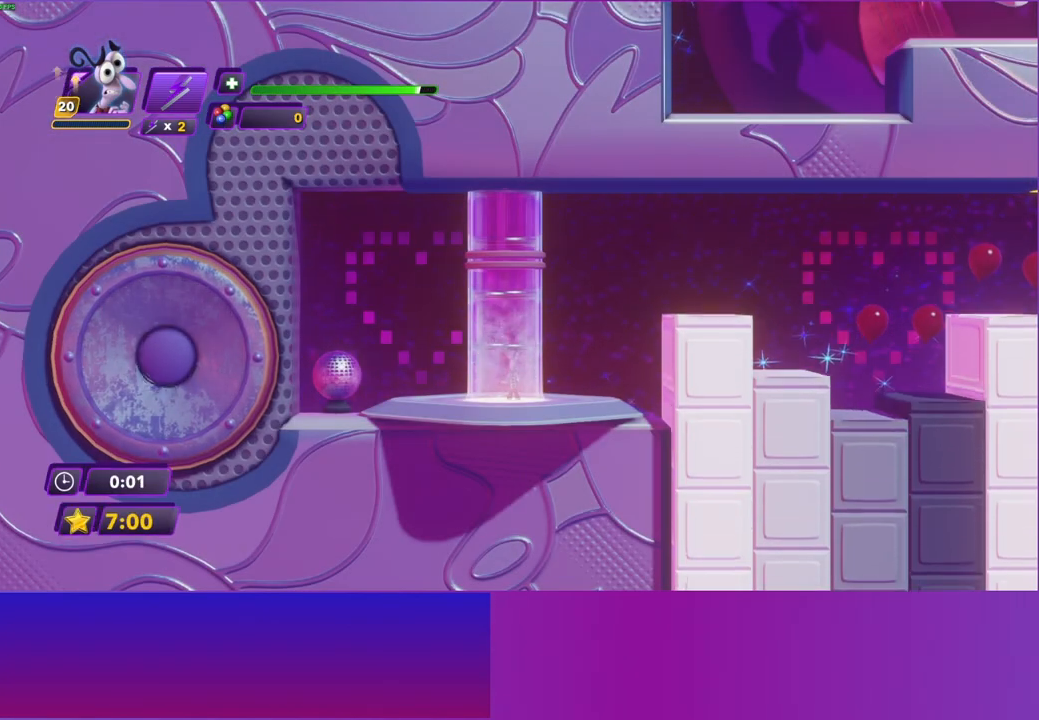
{"buttons": [], "left_stick": "right", "right_stick": "center", "events": []}
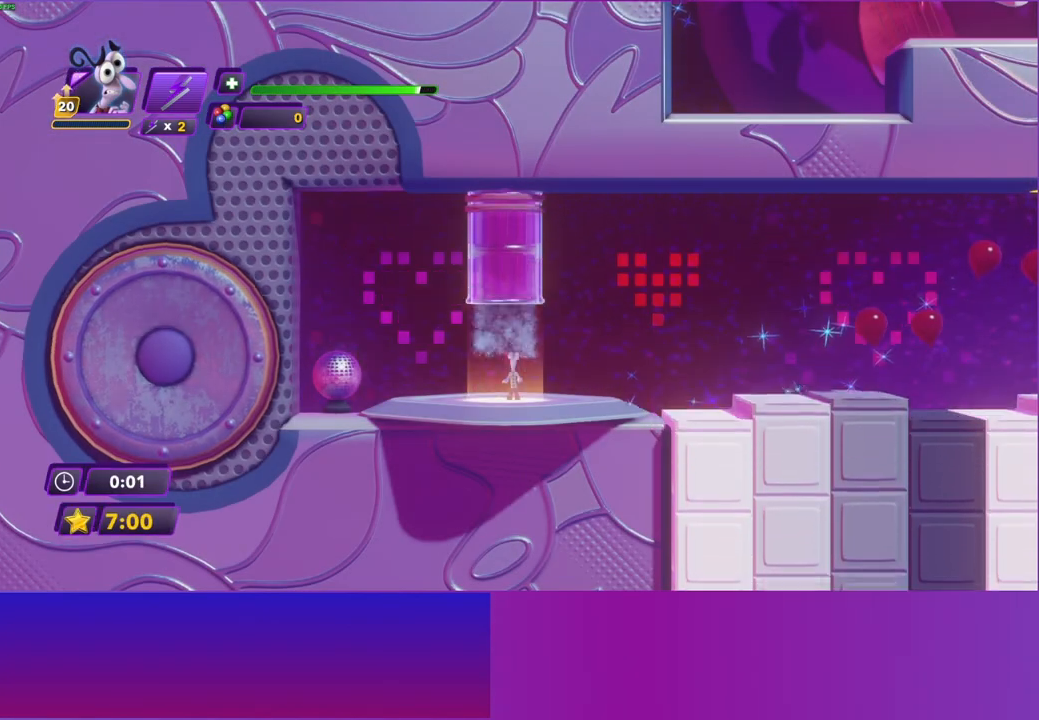
{"buttons": [], "left_stick": "right", "right_stick": "center", "events": []}
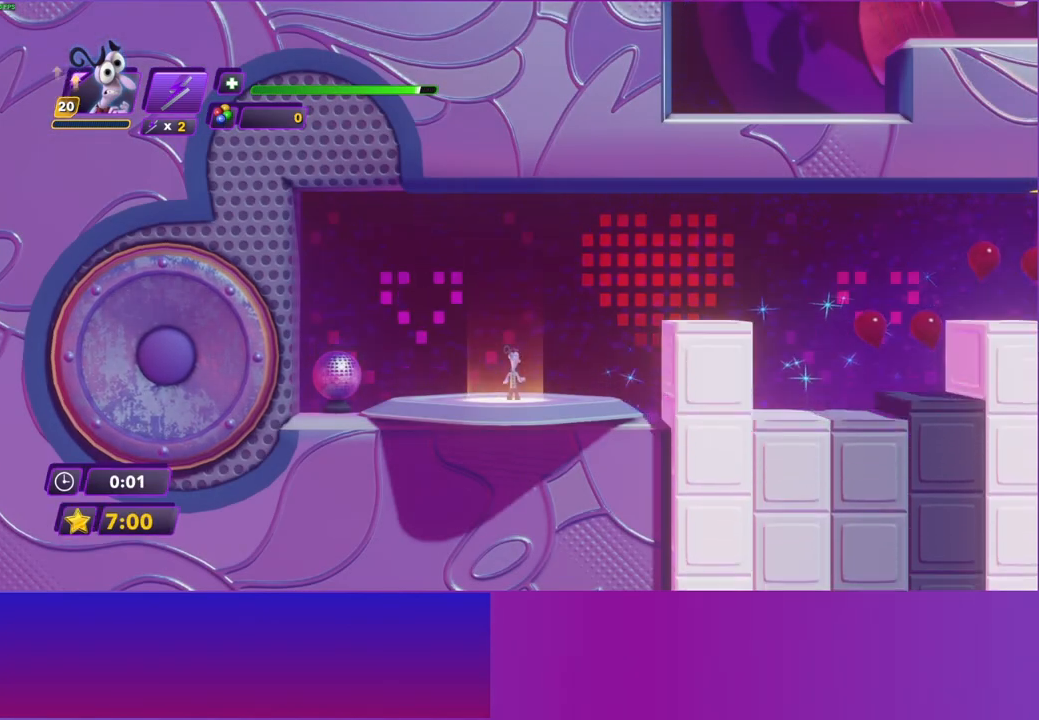
{"buttons": [], "left_stick": "right", "right_stick": "center", "events": []}
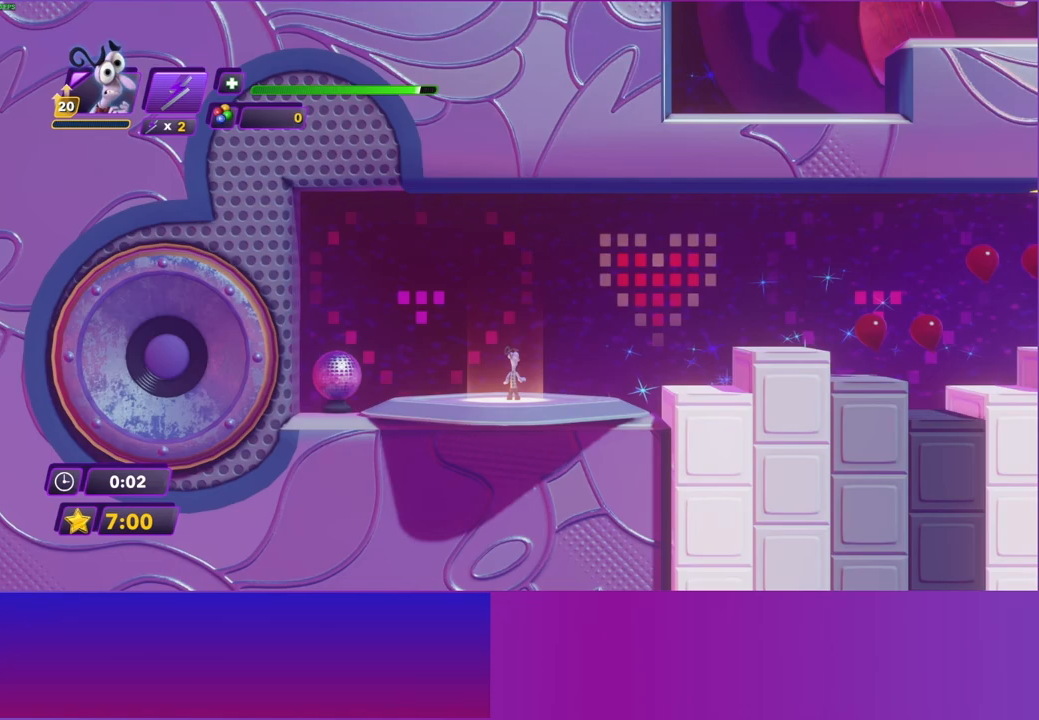
{"buttons": ["A"], "left_stick": "right", "right_stick": "center", "events": [[400, "A", "down"]]}
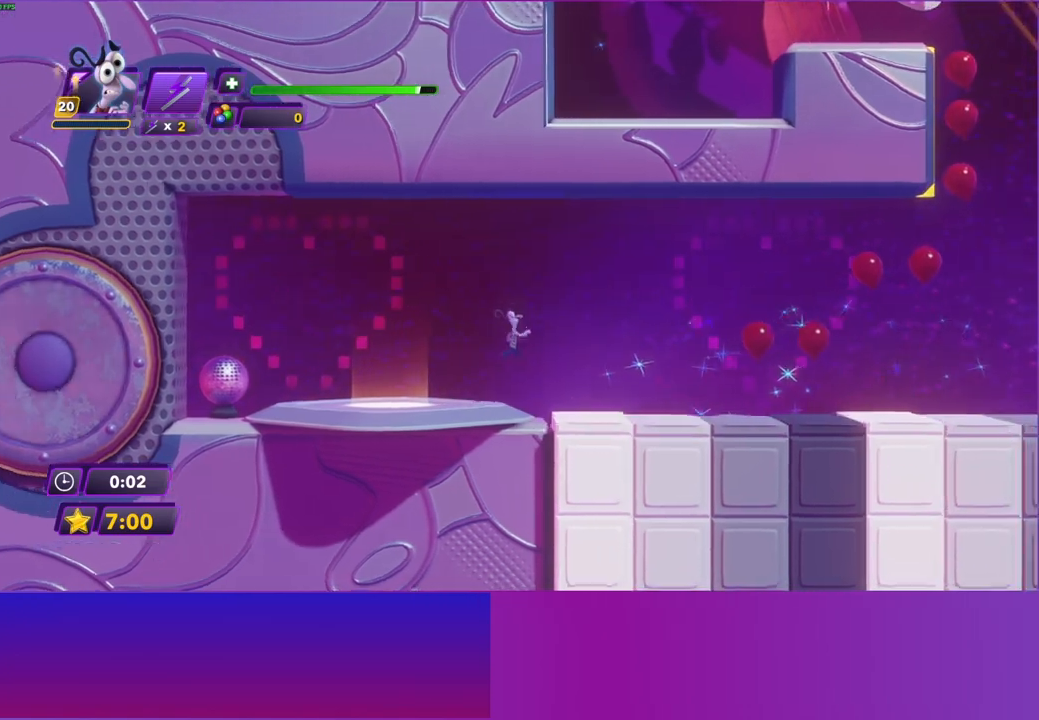
{"buttons": [], "left_stick": "right", "right_stick": "center", "events": [[17, "A", "up"], [100, "A", "down"], [217, "A", "up"]]}